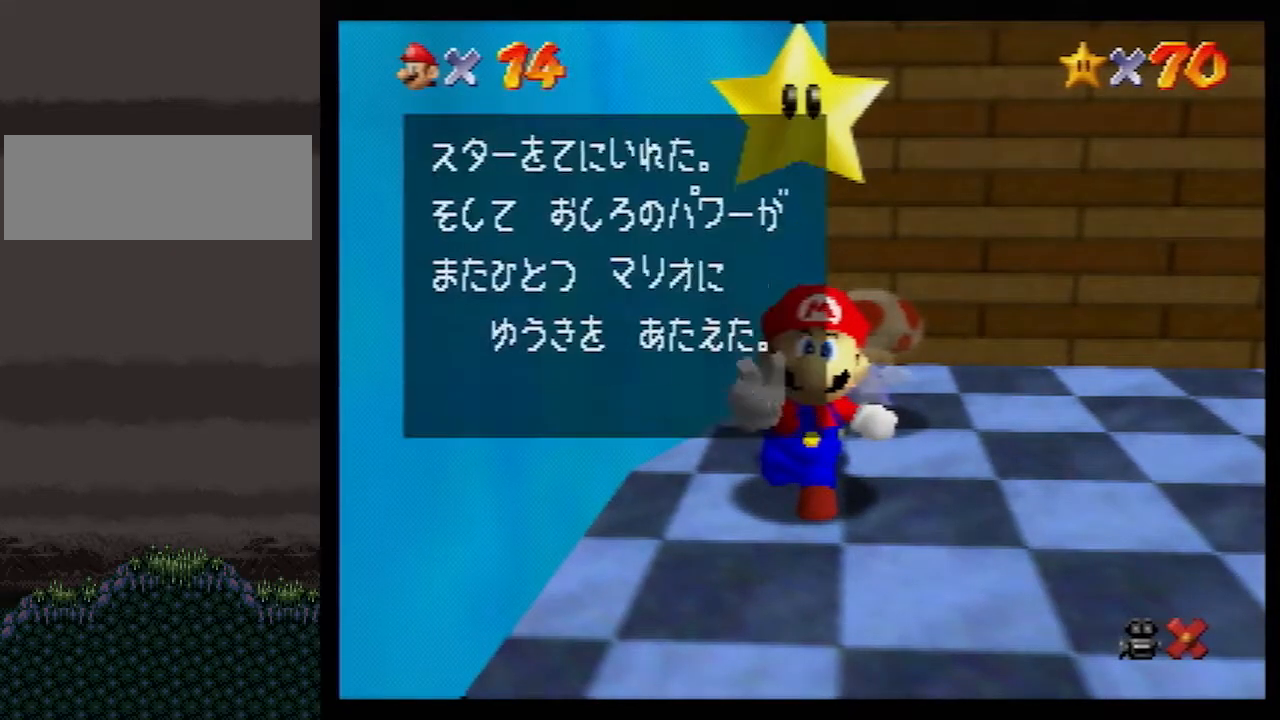
Gameplay with a controller (Nintendo layout); each line is a JSON object with the inputs held at the frame after it. "events" lists button and stick changes between this image and that frame as [ms after this image, input, new state], when the widget could be followed in between. Not read: L1 L3 R3.
{"buttons": ["A"], "left_stick": "right", "events": [[133, "left_stick", "right"], [233, "A", "down"], [283, "left_stick", "center"], [417, "left_stick", "right"]]}
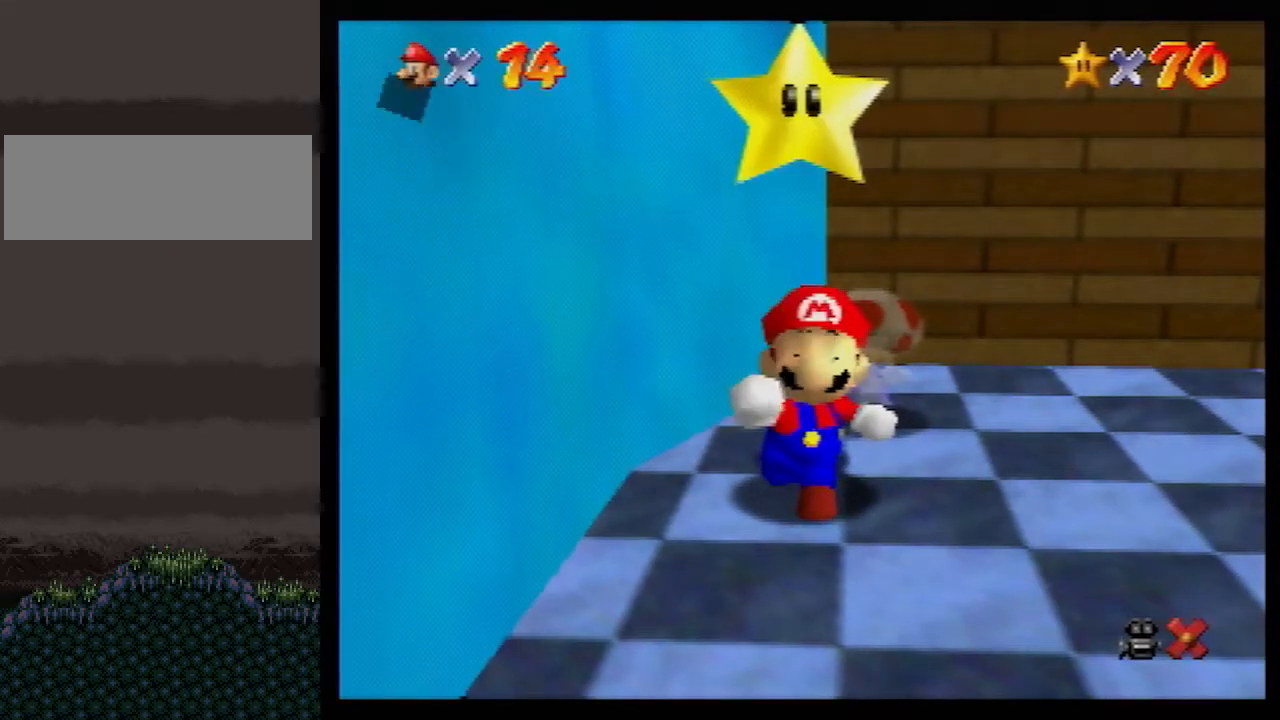
{"buttons": [], "left_stick": "right", "events": [[300, "A", "up"]]}
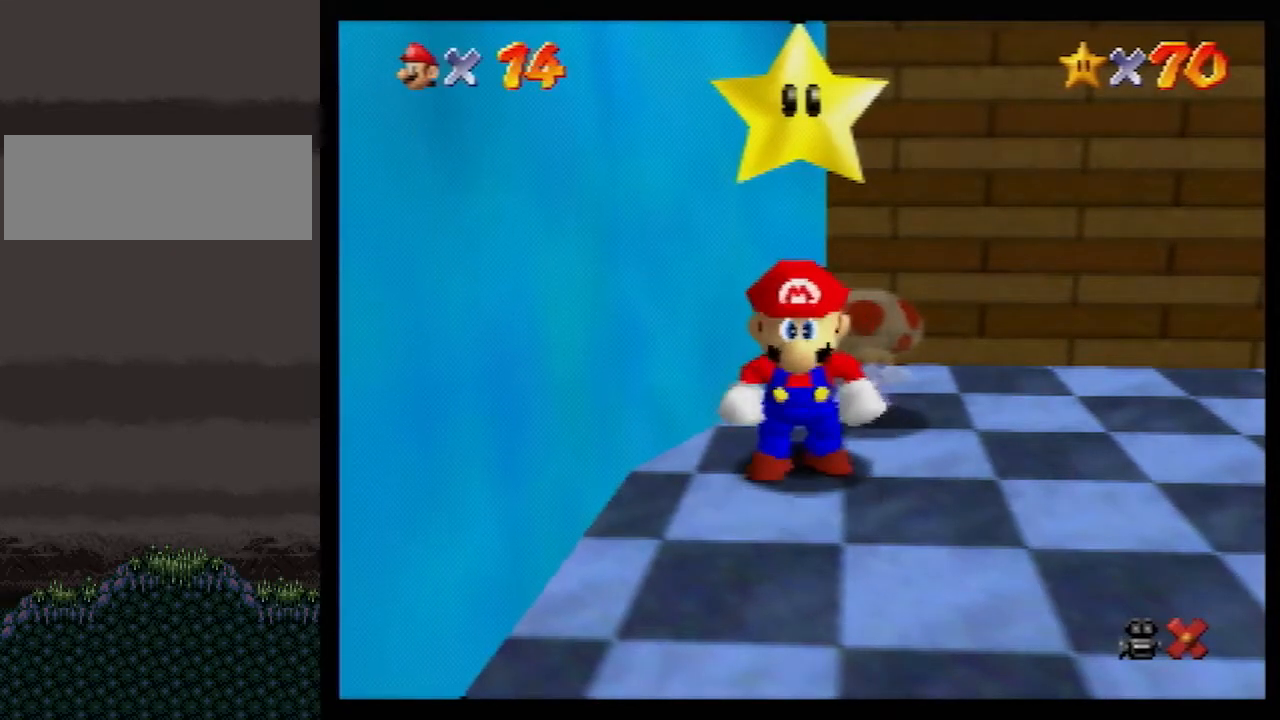
{"buttons": [], "left_stick": "right", "events": []}
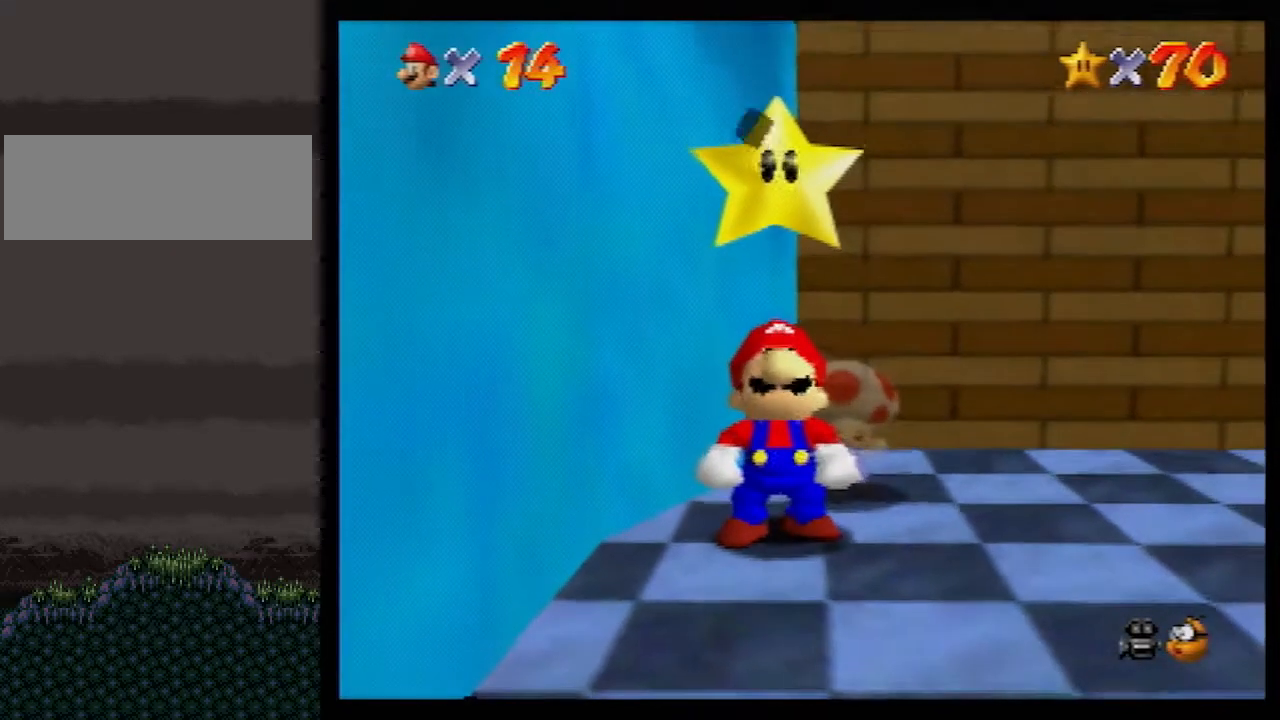
{"buttons": [], "left_stick": "right", "events": [[200, "B", "down"], [233, "A", "down"], [233, "B", "up"], [267, "A", "up"]]}
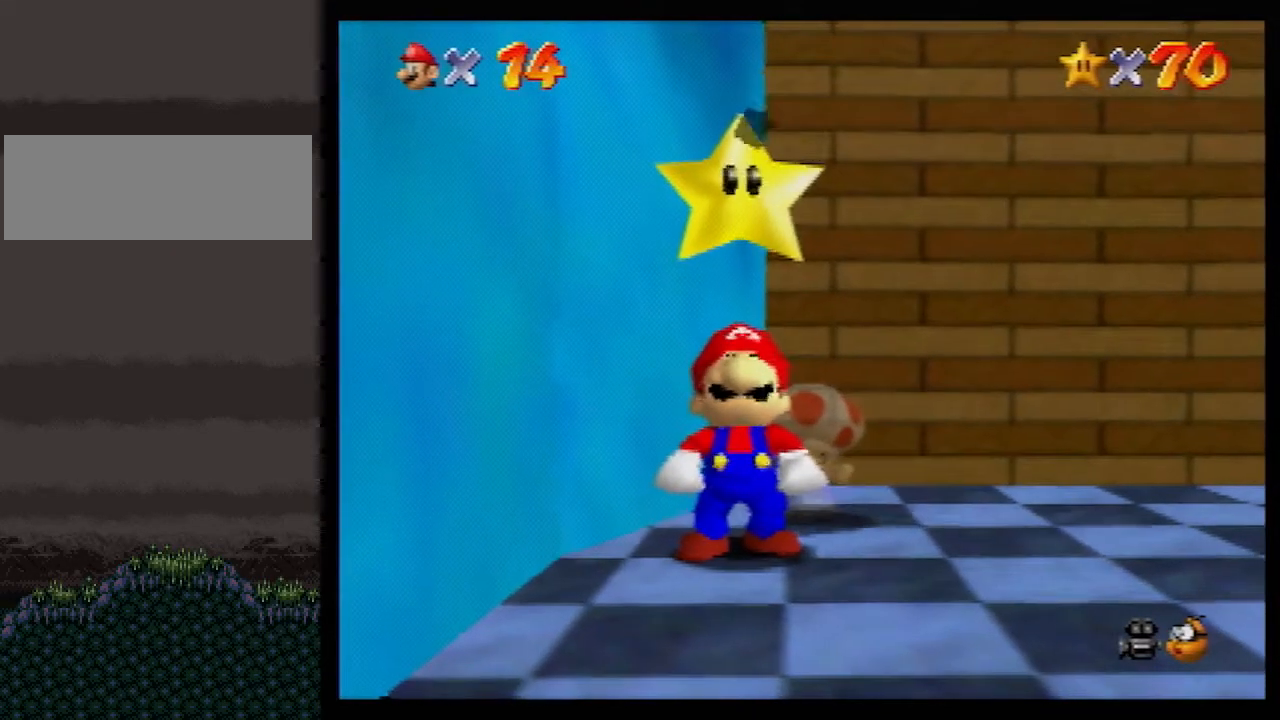
{"buttons": [], "left_stick": "right", "events": []}
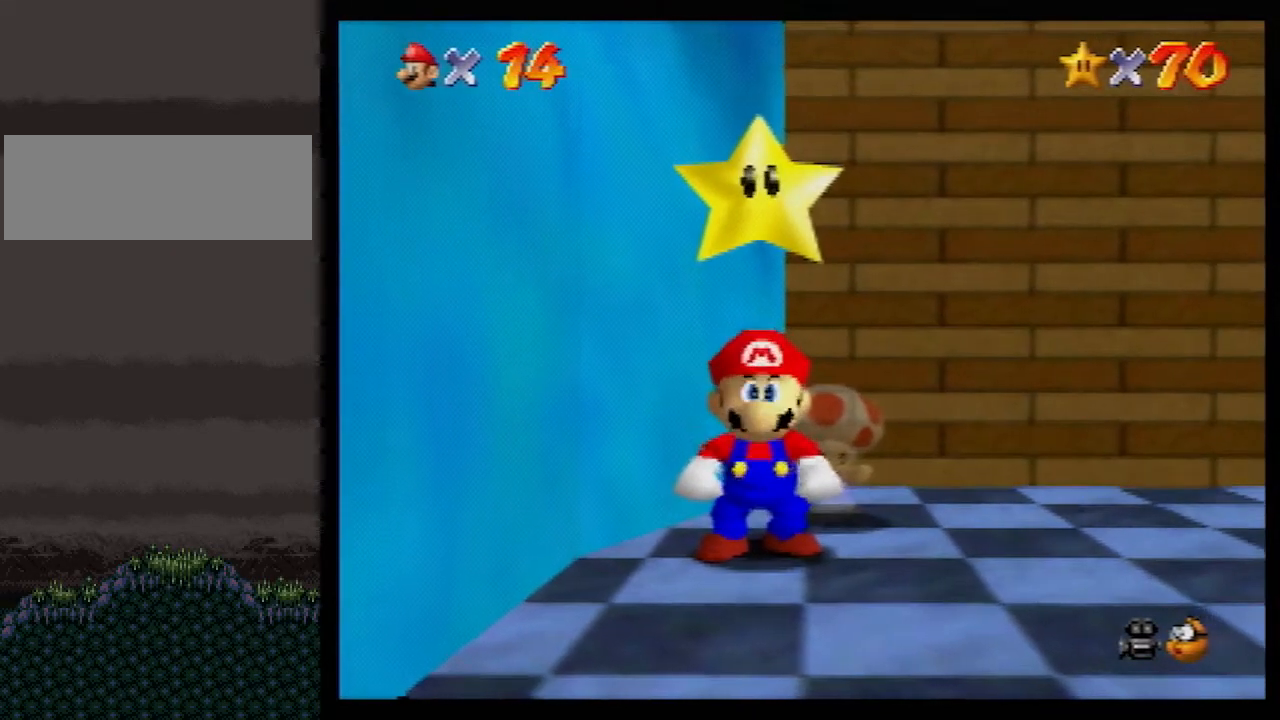
{"buttons": [], "left_stick": "right", "events": [[267, "A", "down"], [433, "A", "up"]]}
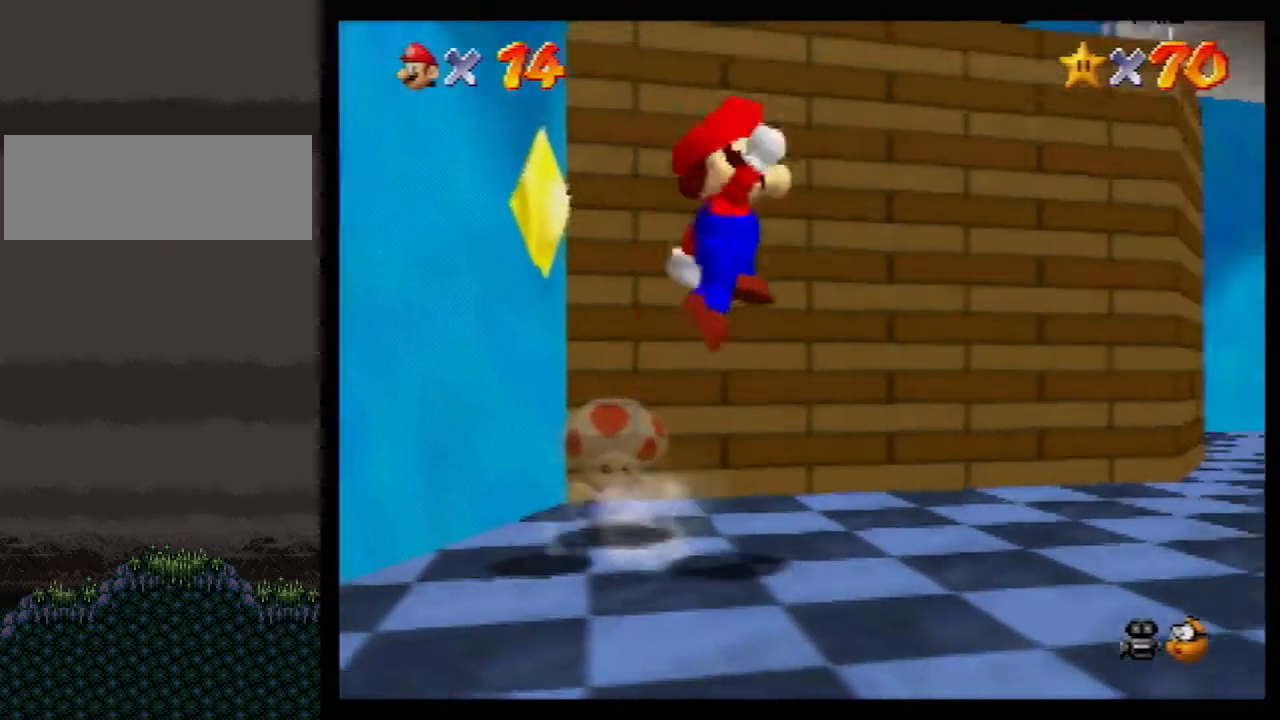
{"buttons": [], "left_stick": "up-right", "events": [[17, "left_stick", "up-right"], [333, "B", "down"], [367, "B", "up"], [400, "B", "down"], [433, "A", "down"], [467, "B", "up"], [483, "A", "up"]]}
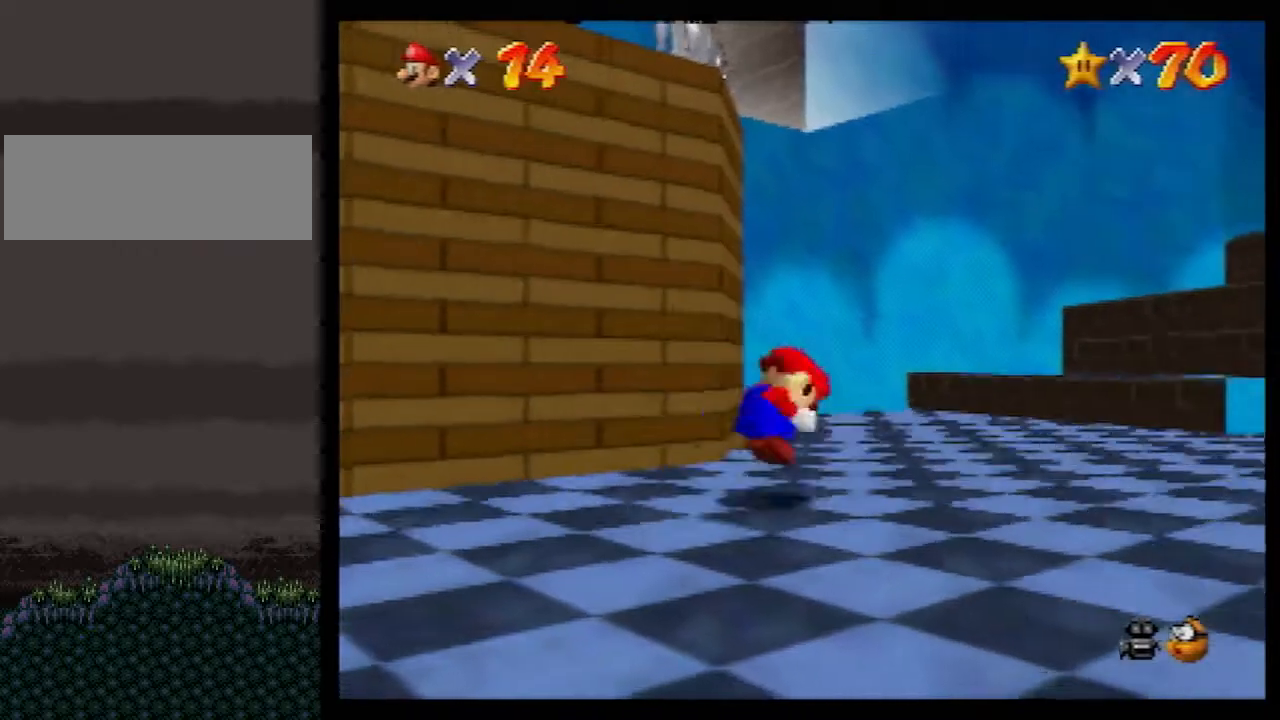
{"buttons": ["A"], "left_stick": "up", "events": [[233, "left_stick", "up"], [450, "A", "down"]]}
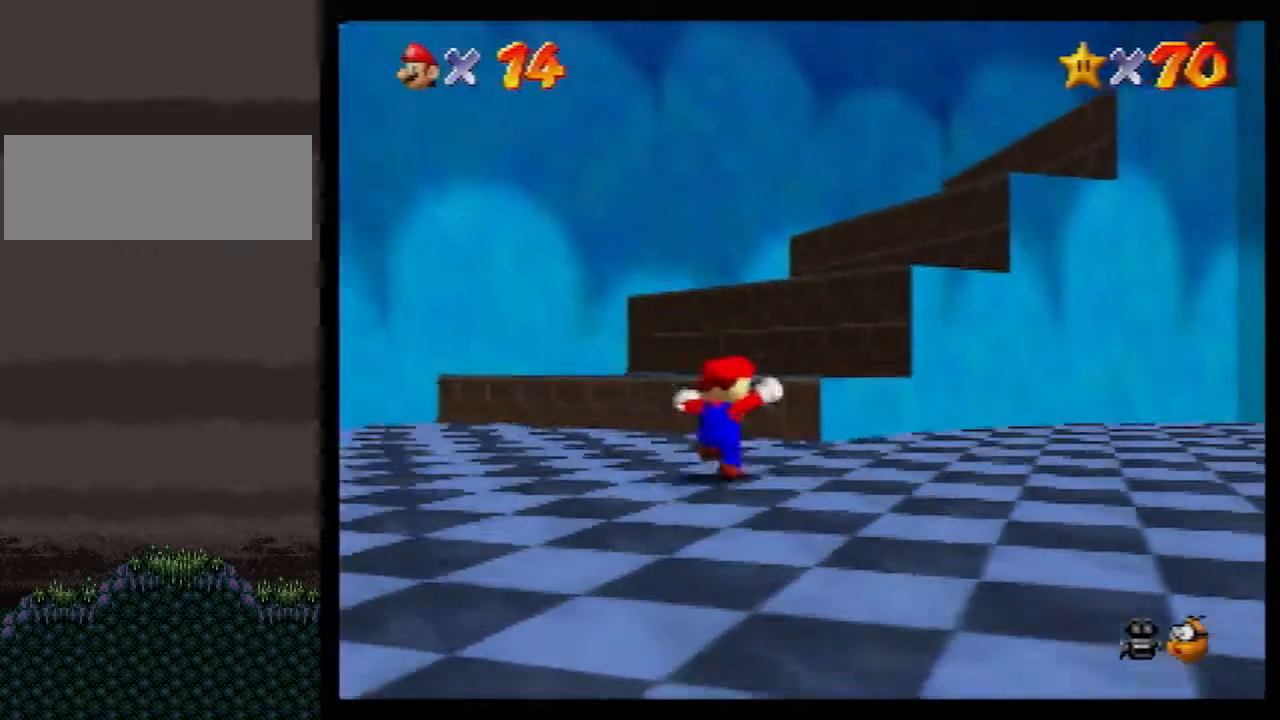
{"buttons": ["A"], "left_stick": "up", "events": [[50, "A", "up"], [283, "left_stick", "up-left"], [383, "left_stick", "up"], [483, "A", "down"]]}
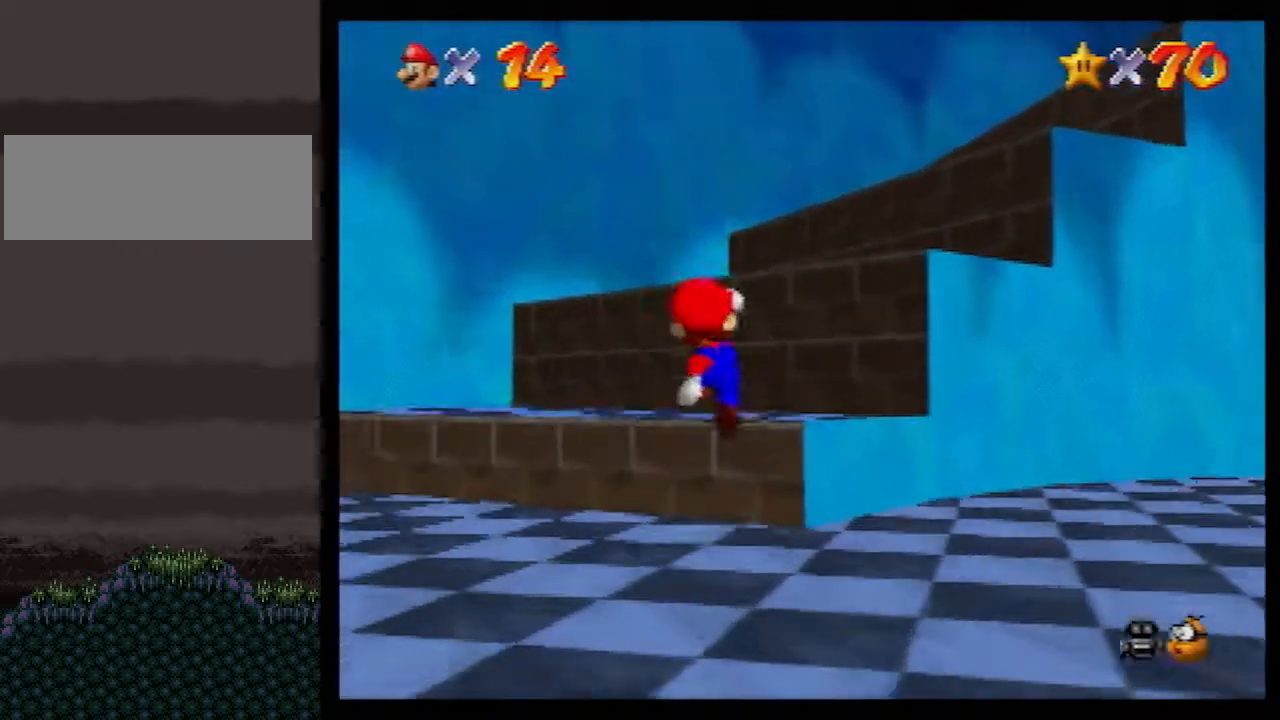
{"buttons": [], "left_stick": "down-left", "events": [[33, "left_stick", "up-right"], [133, "A", "up"], [200, "left_stick", "down"], [417, "left_stick", "down-left"]]}
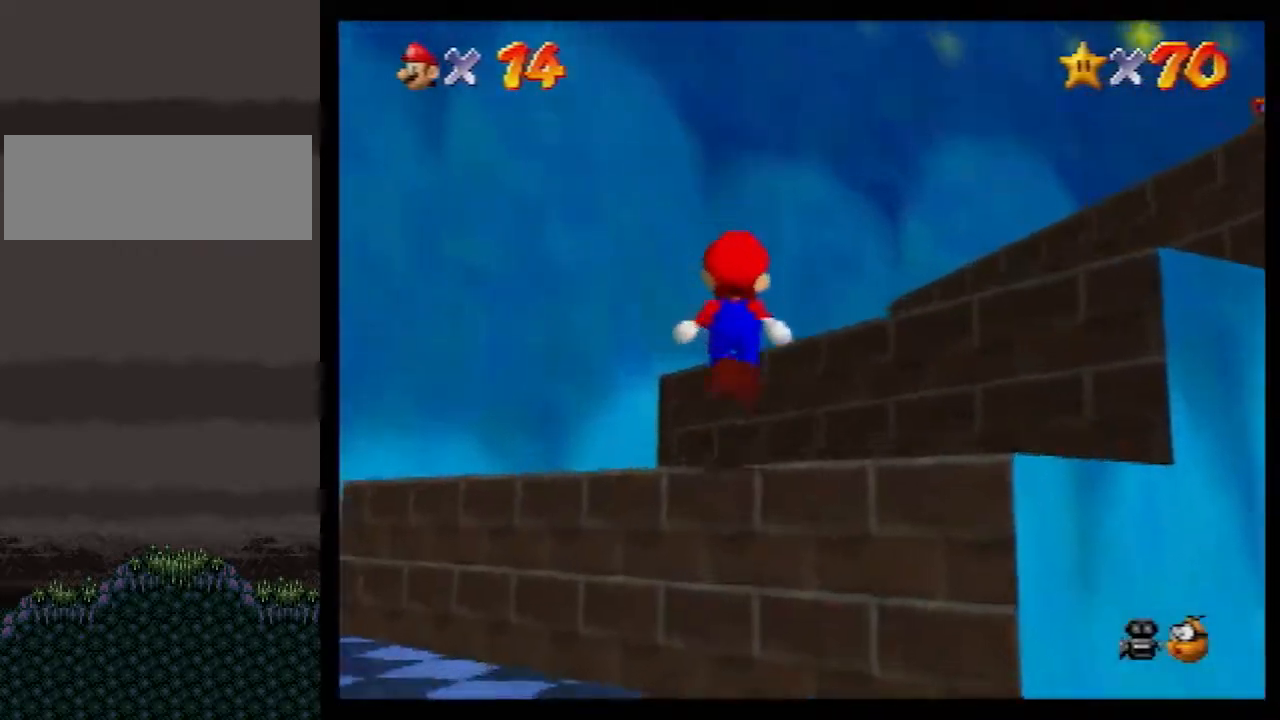
{"buttons": ["Z"], "left_stick": "up-right", "events": [[50, "left_stick", "up-right"], [383, "Z", "down"], [417, "A", "down"], [483, "A", "up"]]}
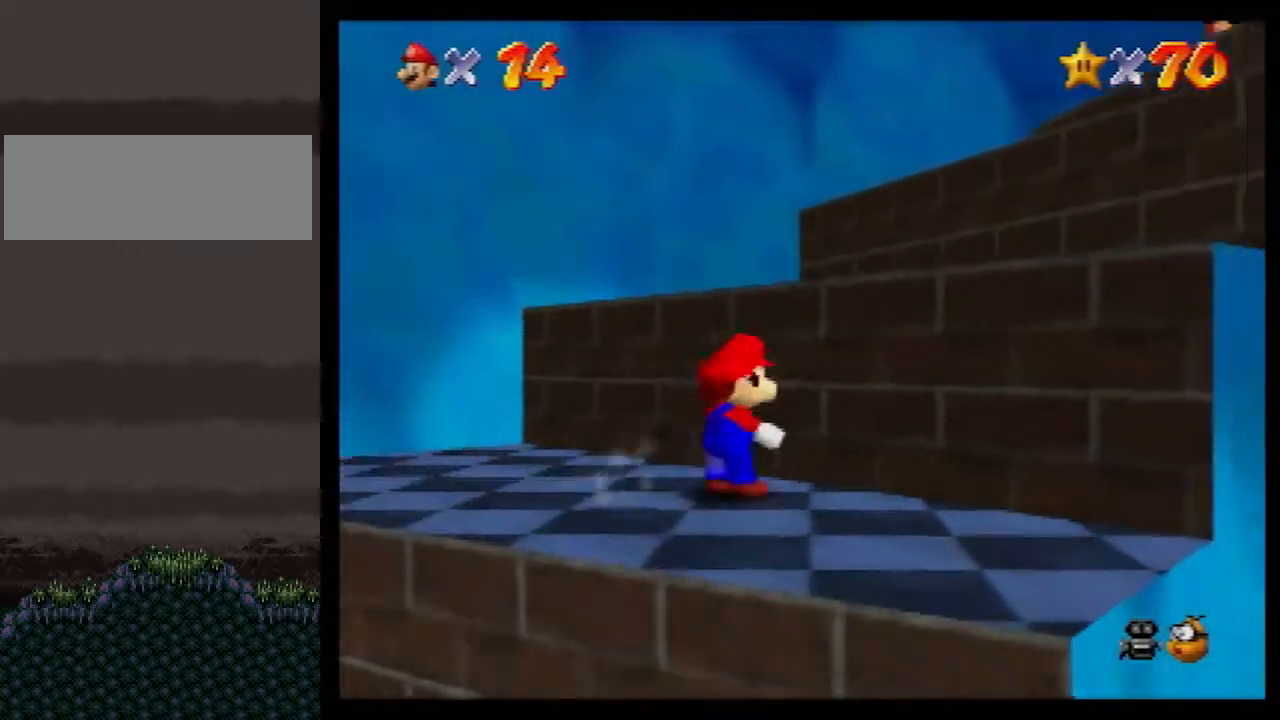
{"buttons": ["A", "Z"], "left_stick": "up-right", "events": [[50, "A", "down"], [100, "A", "up"], [167, "A", "down"], [233, "A", "up"], [300, "A", "down"], [367, "A", "up"], [417, "A", "down"]]}
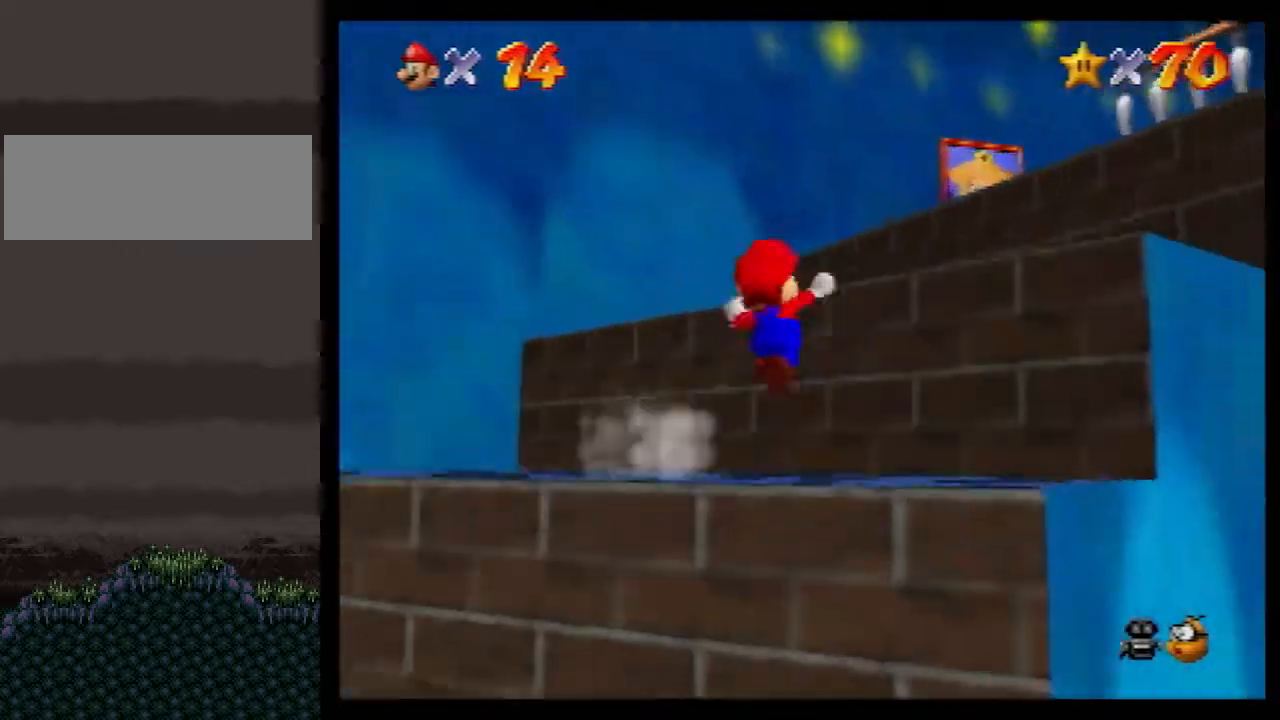
{"buttons": ["Z"], "left_stick": "up-right", "events": [[17, "A", "up"], [117, "A", "down"], [167, "A", "up"], [233, "A", "down"], [283, "A", "up"]]}
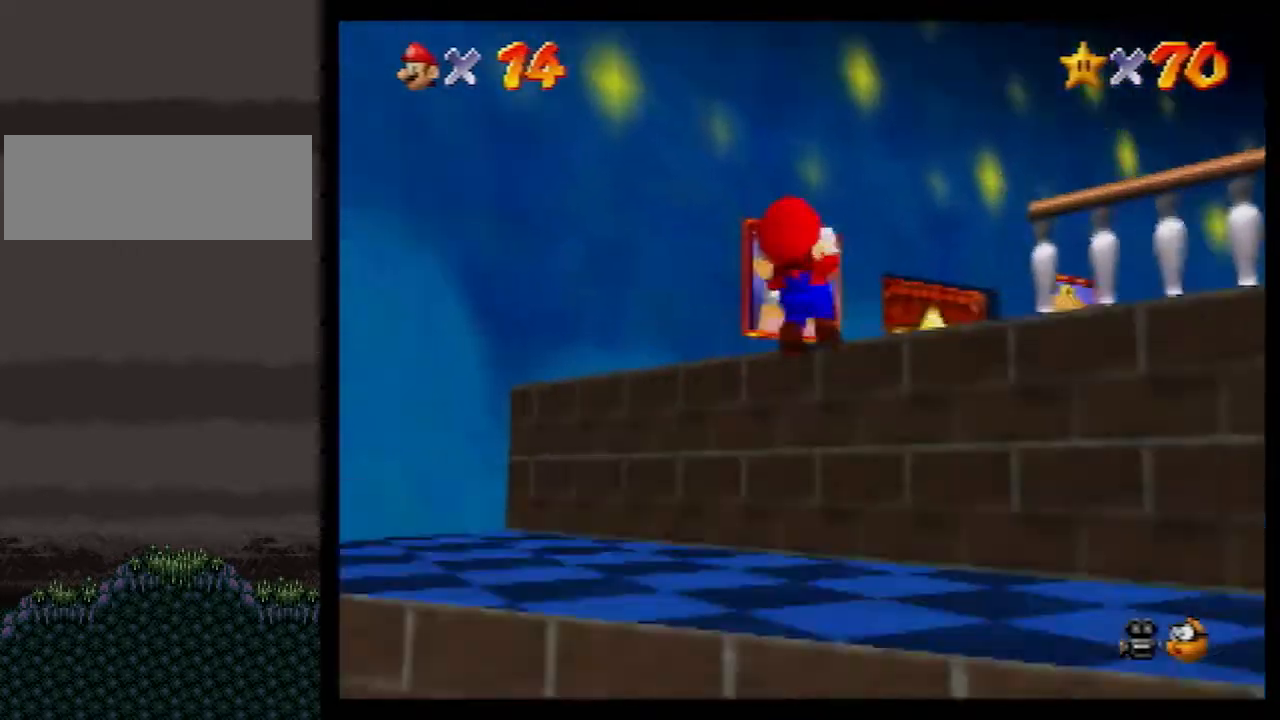
{"buttons": [], "left_stick": "up", "events": [[167, "left_stick", "up"], [200, "Z", "up"]]}
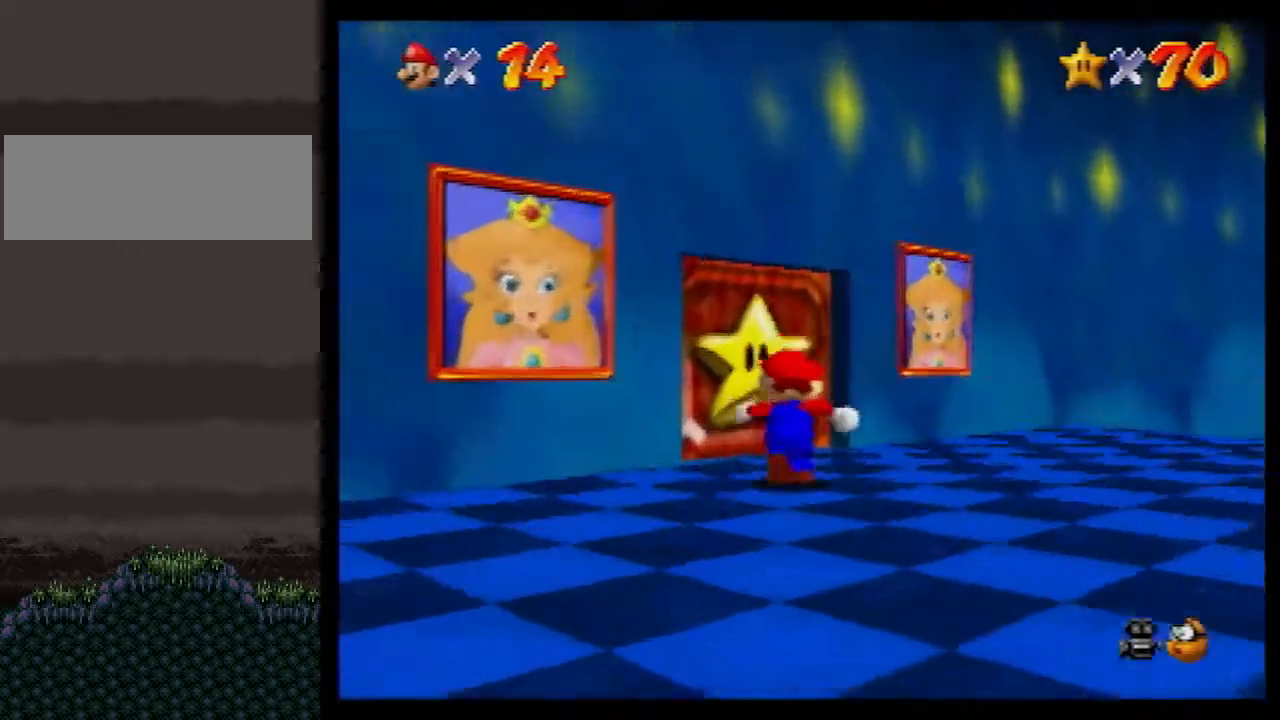
{"buttons": [], "left_stick": "up", "events": []}
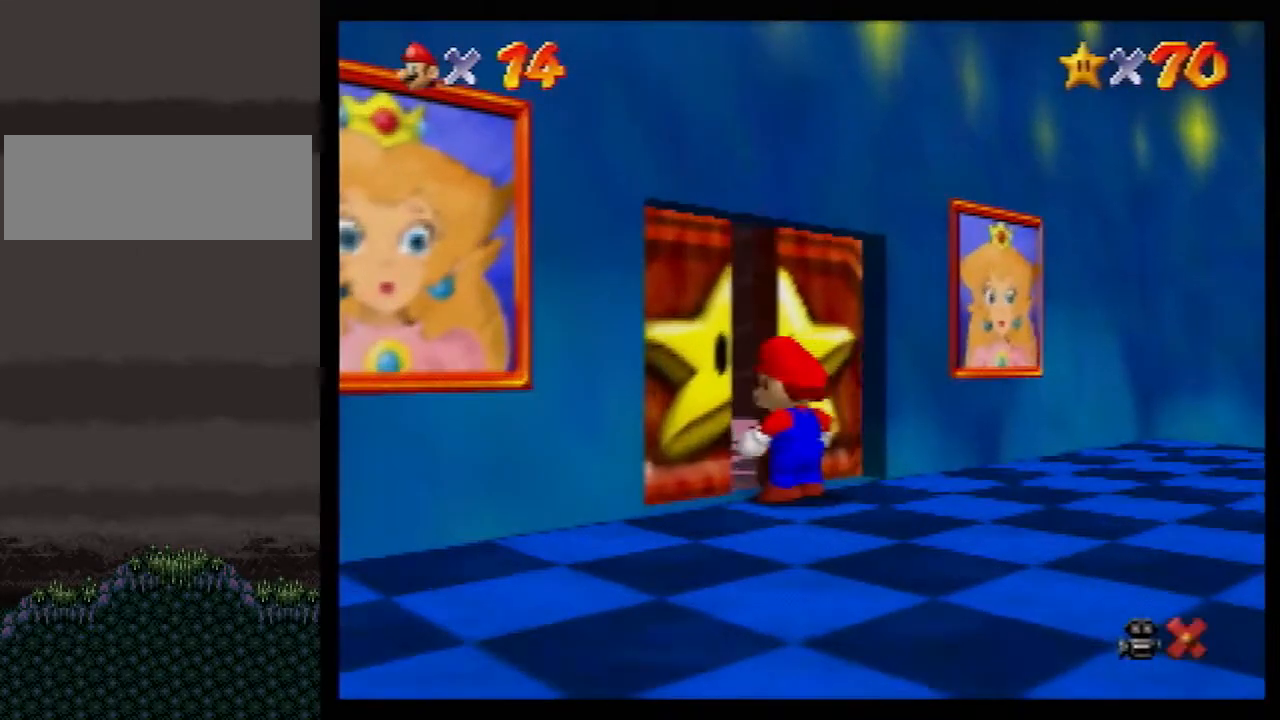
{"buttons": [], "left_stick": "center", "events": [[17, "left_stick", "center"]]}
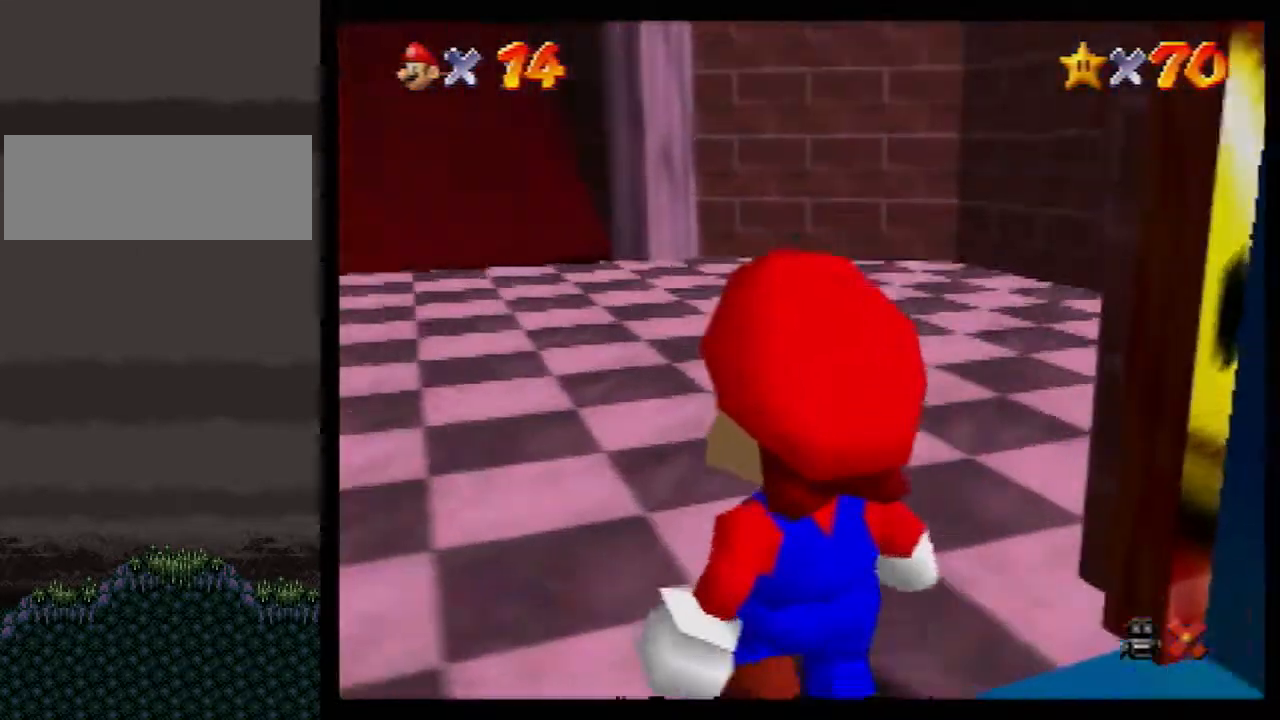
{"buttons": [], "left_stick": "up", "events": [[233, "left_stick", "up"]]}
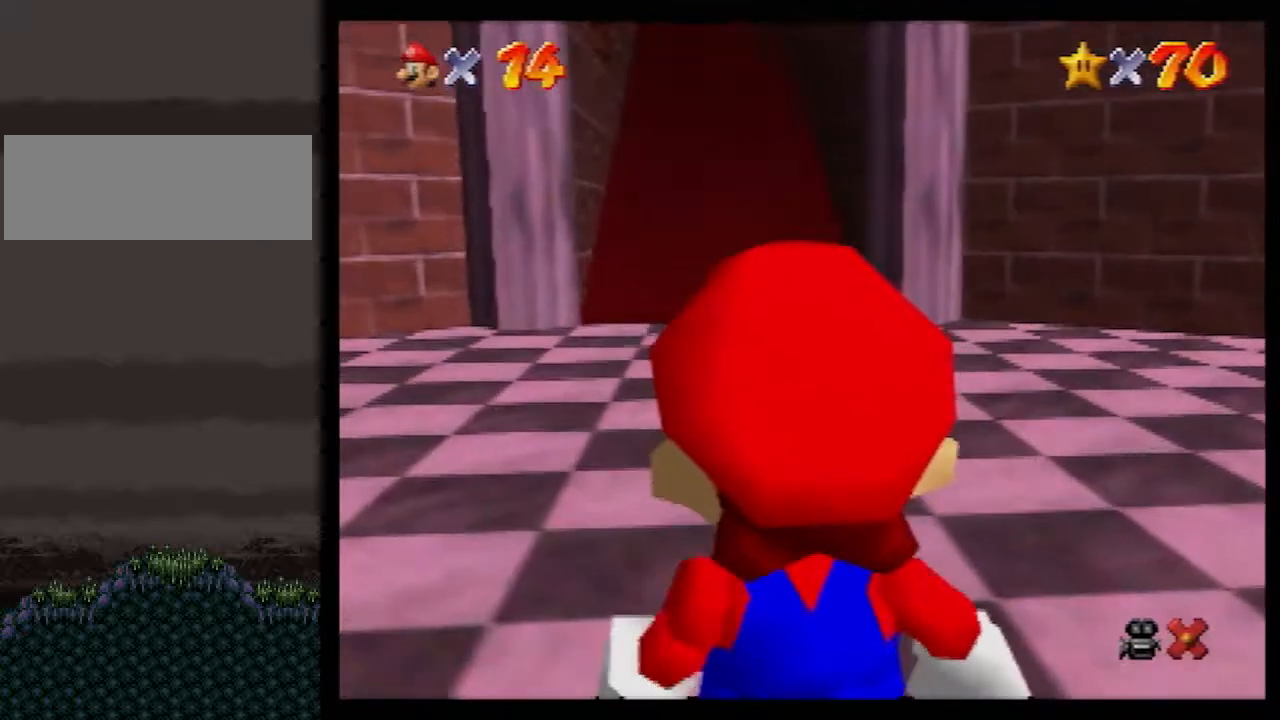
{"buttons": [], "left_stick": "up", "events": []}
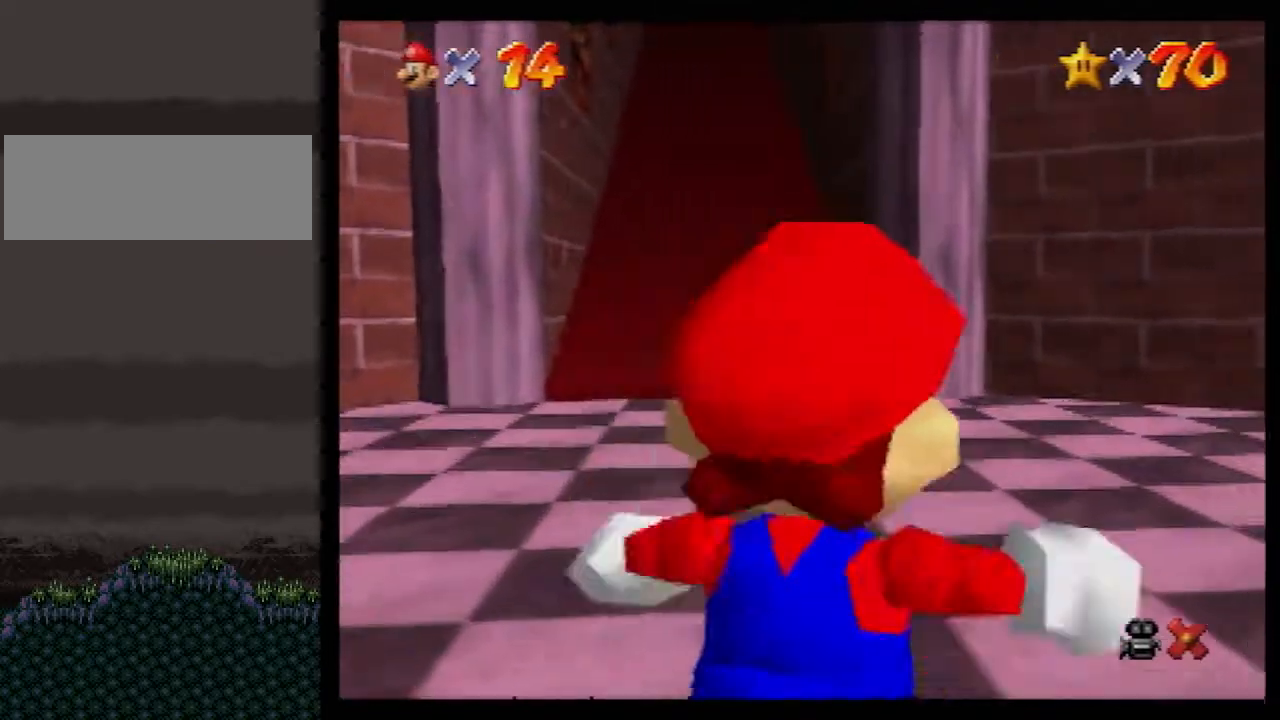
{"buttons": ["A", "Z"], "left_stick": "up", "events": [[167, "Z", "down"], [200, "A", "down"]]}
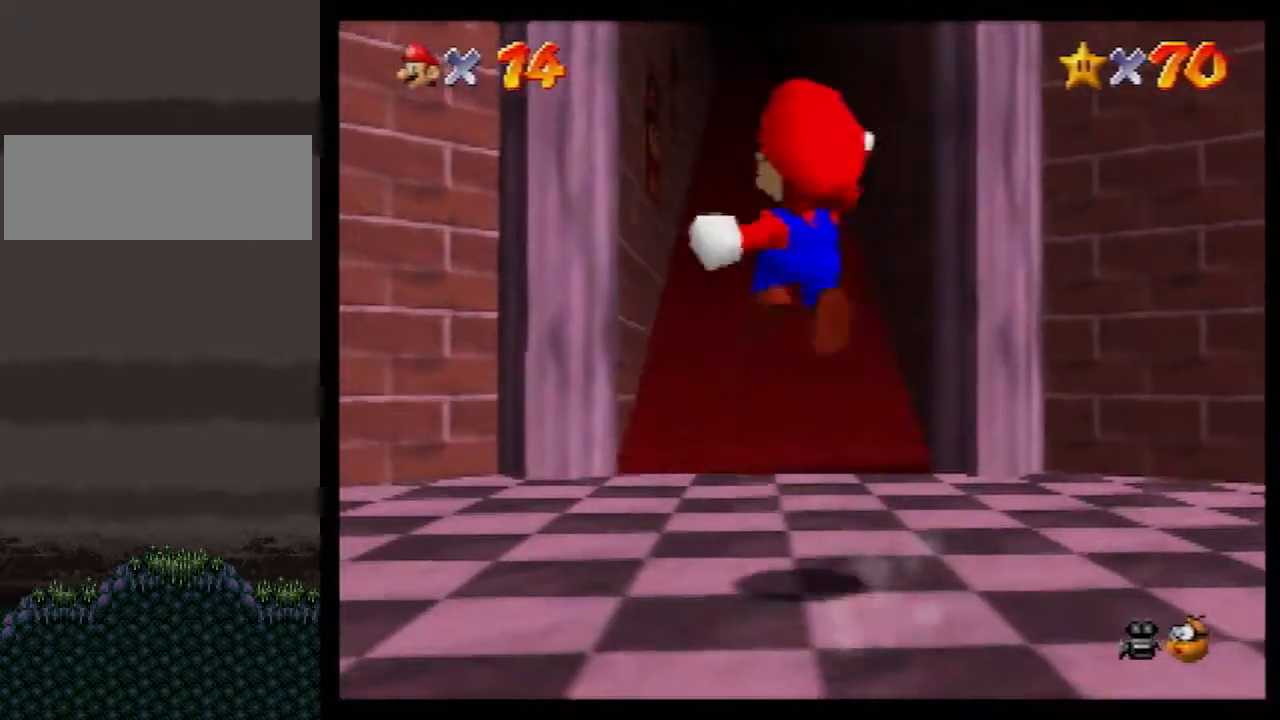
{"buttons": ["A", "Z"], "left_stick": "up", "events": []}
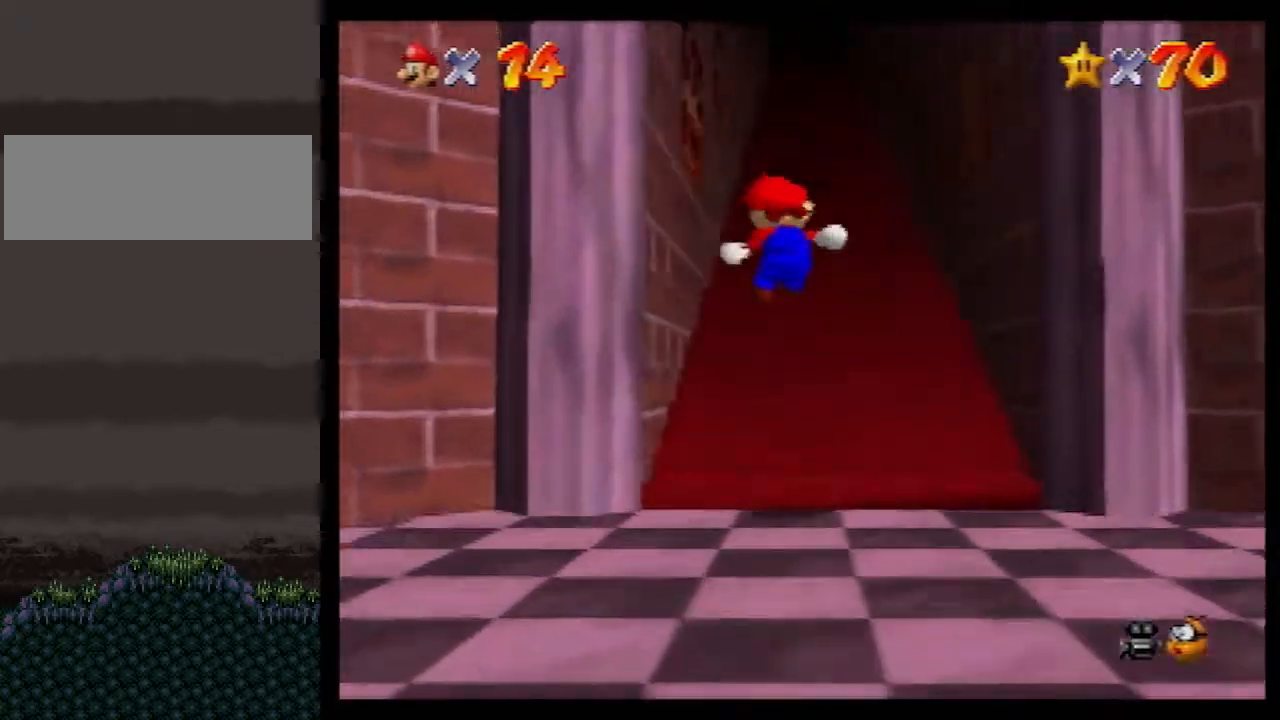
{"buttons": ["A"], "left_stick": "up", "events": [[167, "Z", "up"], [317, "A", "up"], [417, "A", "down"]]}
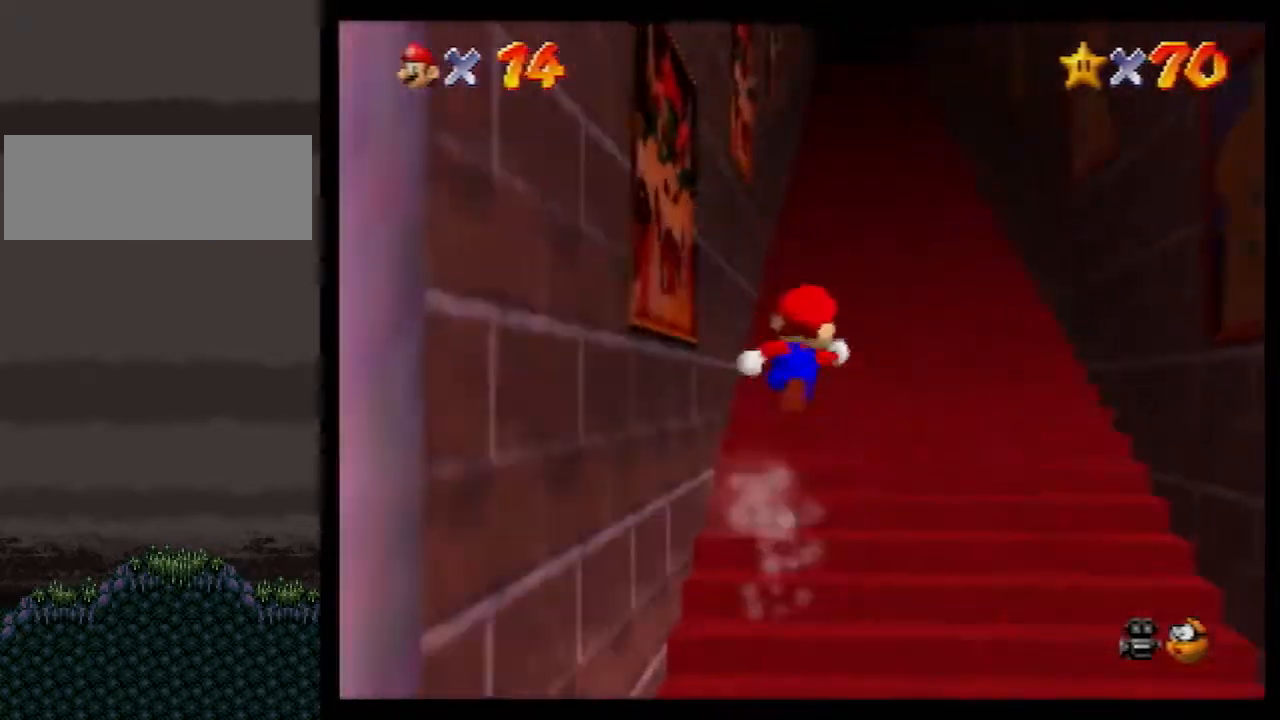
{"buttons": [], "left_stick": "up", "events": [[83, "B", "down"], [433, "A", "up"], [433, "B", "up"]]}
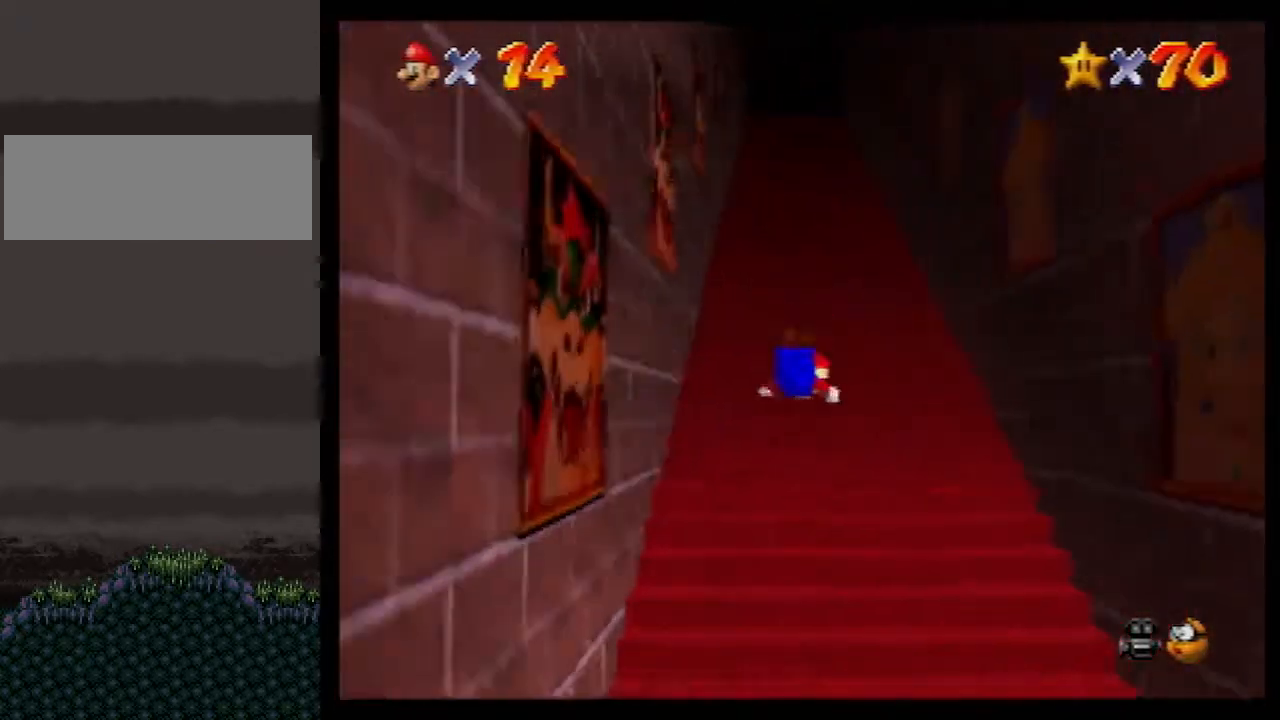
{"buttons": ["A", "B"], "left_stick": "up", "events": [[33, "B", "down"], [83, "B", "up"], [350, "A", "down"], [433, "B", "down"]]}
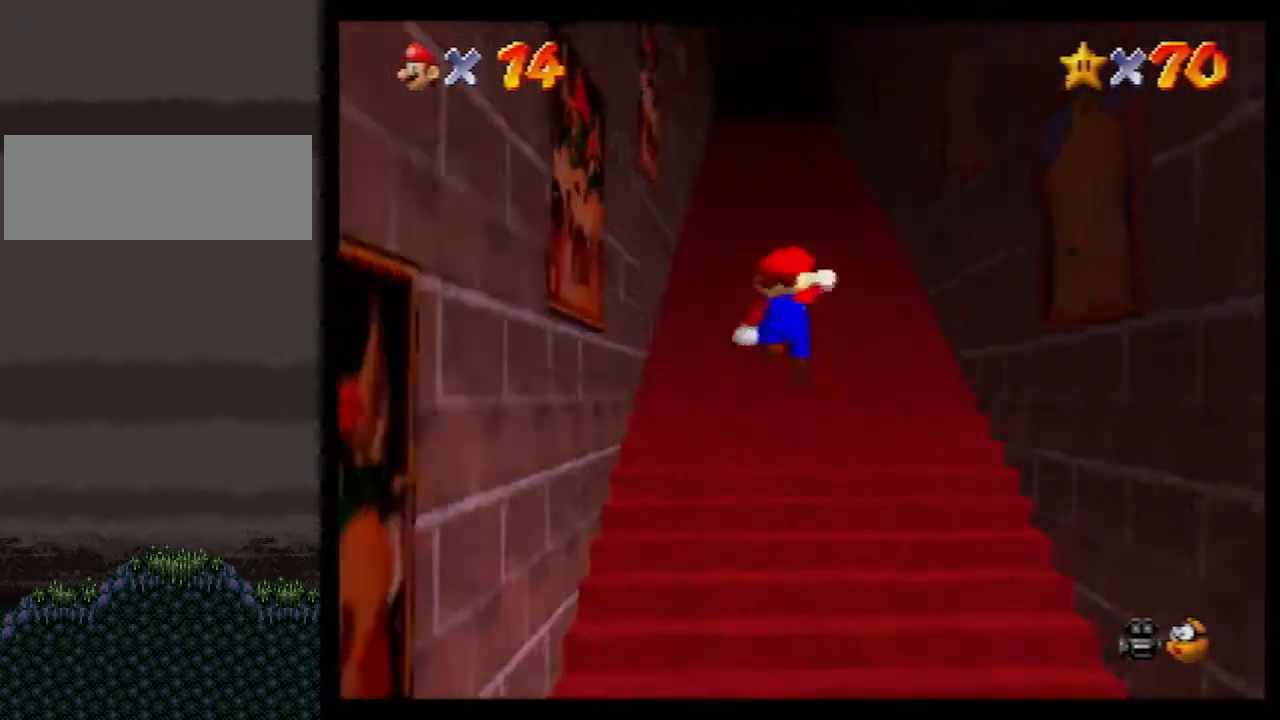
{"buttons": ["B"], "left_stick": "up", "events": [[317, "A", "up"], [317, "B", "up"], [433, "B", "down"]]}
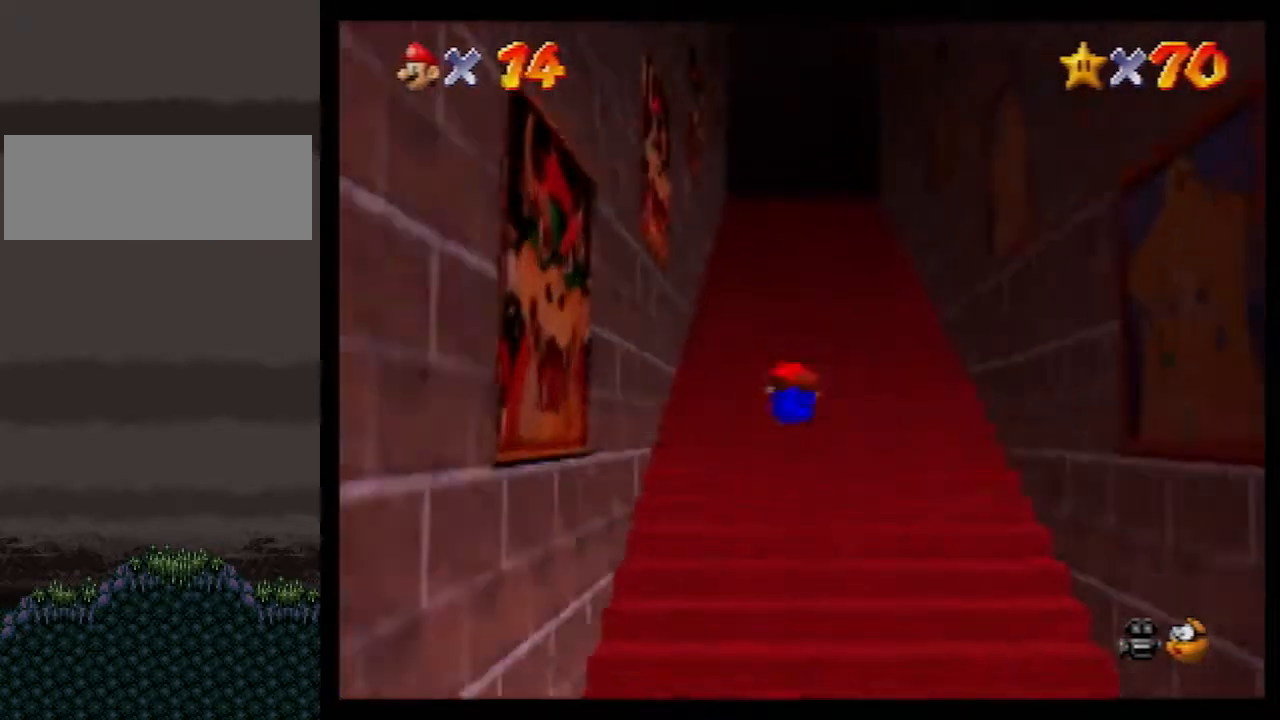
{"buttons": ["A", "B"], "left_stick": "up", "events": [[33, "B", "up"], [183, "A", "down"], [267, "B", "down"]]}
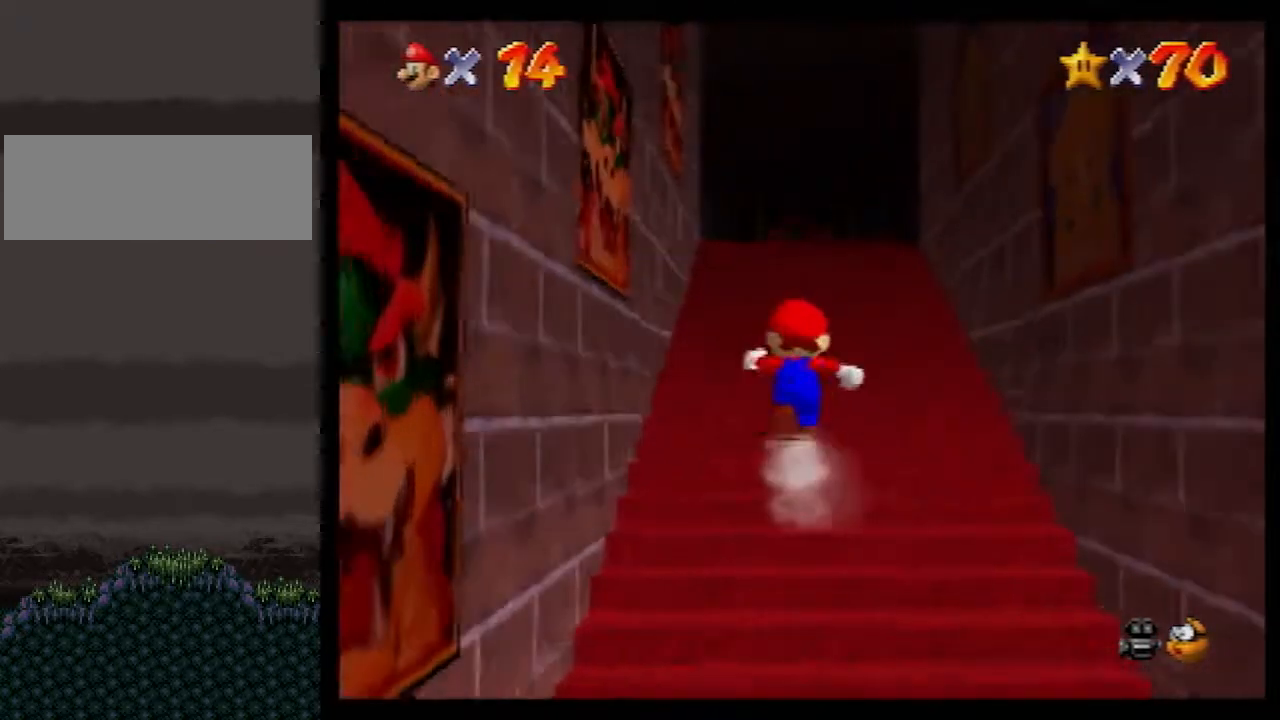
{"buttons": ["B"], "left_stick": "up", "events": [[100, "A", "up"], [100, "B", "up"], [167, "A", "down"], [383, "A", "up"], [467, "B", "down"]]}
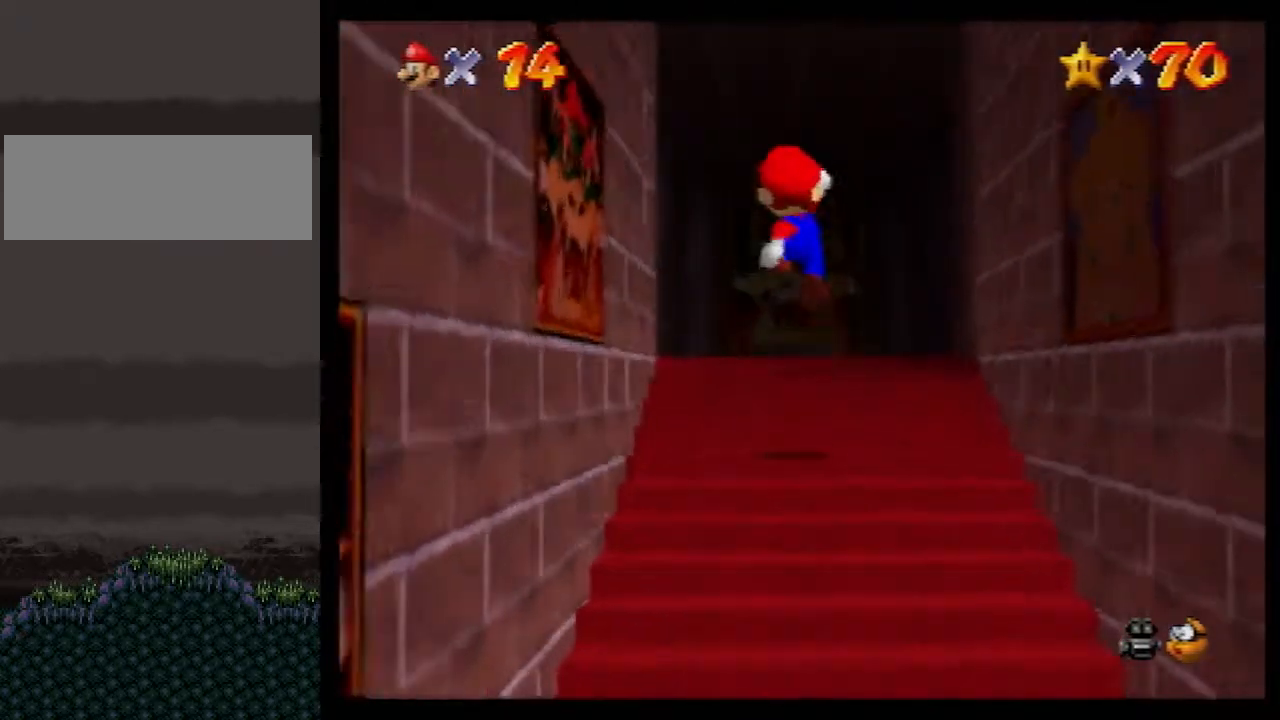
{"buttons": [], "left_stick": "up", "events": [[67, "B", "up"], [183, "B", "down"], [217, "A", "down"], [250, "B", "up"], [500, "A", "up"]]}
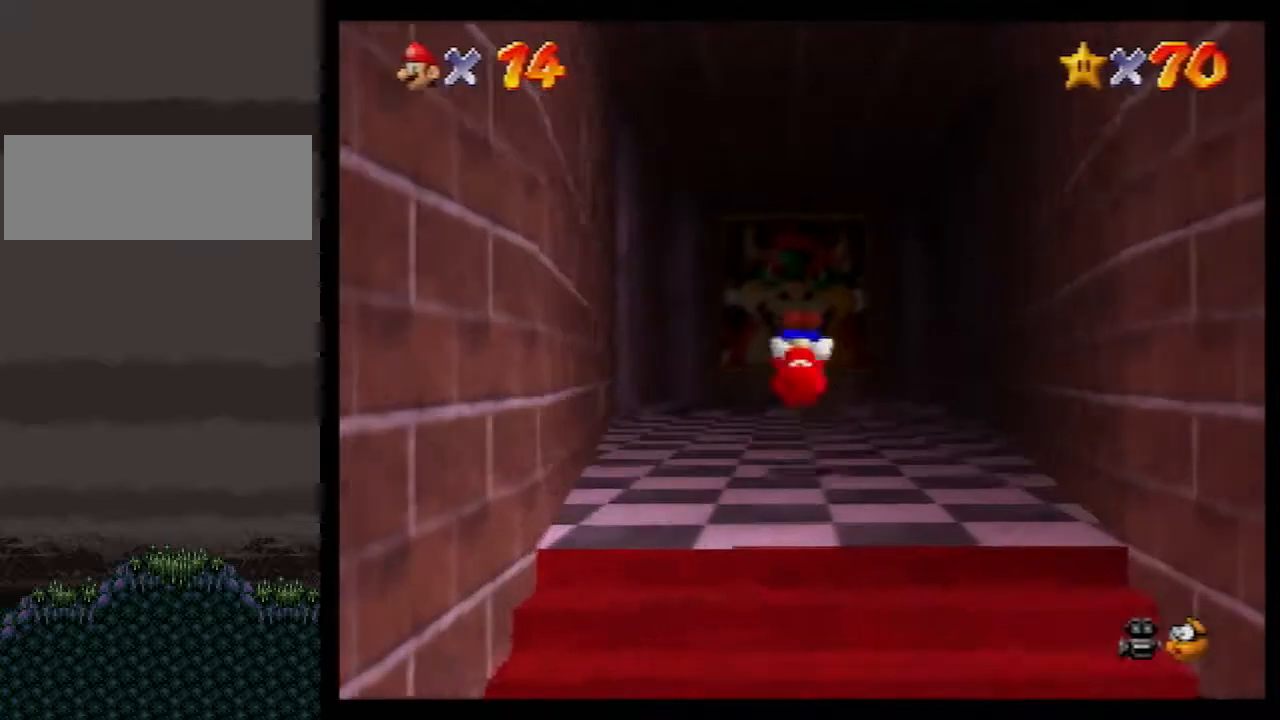
{"buttons": [], "left_stick": "up", "events": [[250, "A", "down"], [283, "A", "up"]]}
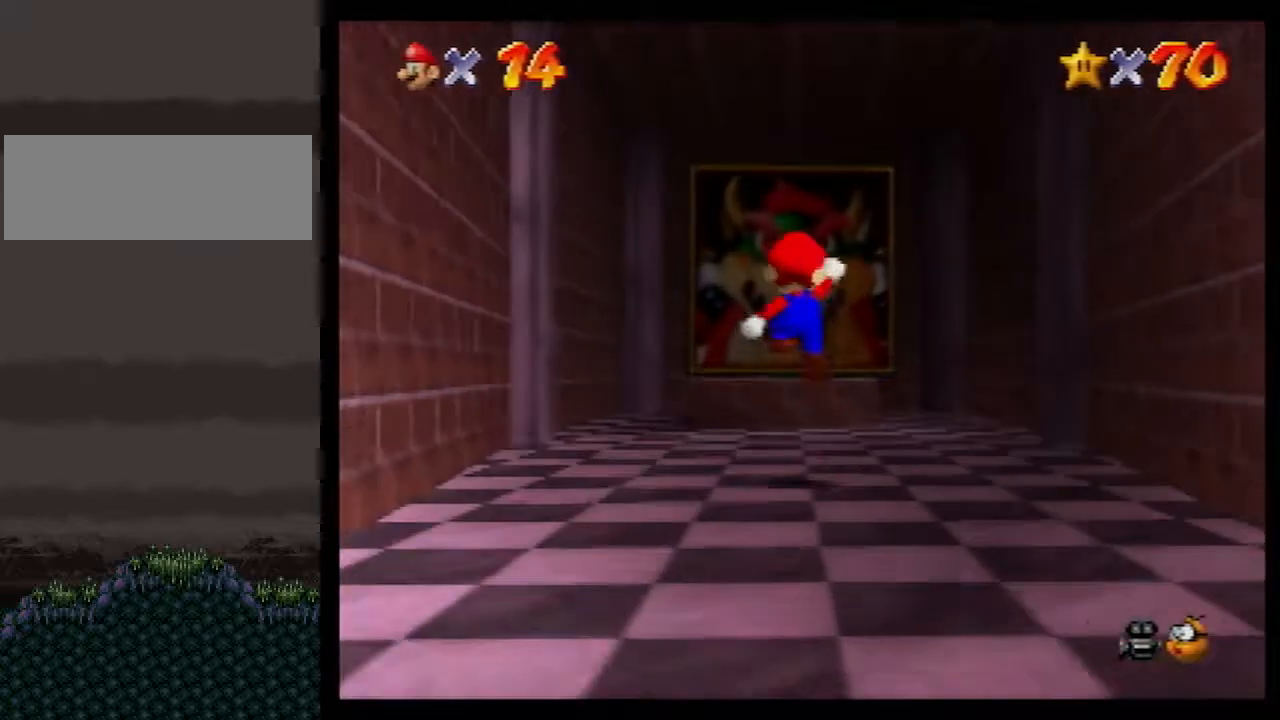
{"buttons": ["B"], "left_stick": "up", "events": [[300, "A", "down"], [400, "A", "up"], [500, "B", "down"]]}